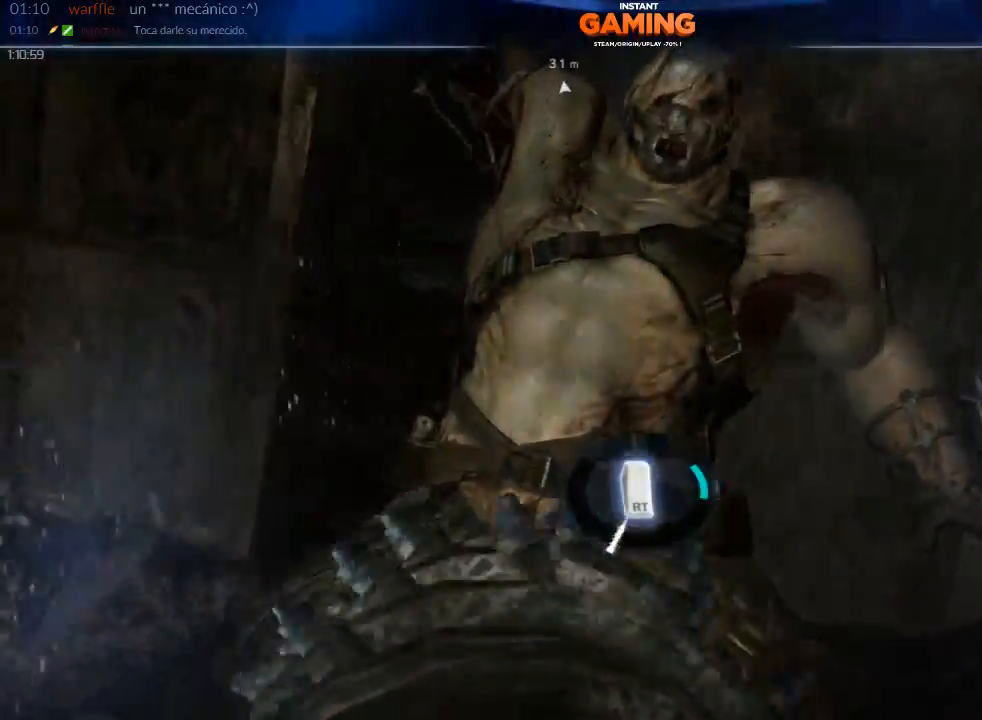
Gameplay with a controller (Xbox layout); each line is a JSON object with the inputs held at the frame after it. "events" lists button and stick changes between this image and that frame as [ms after this image, input, new state], when the widget could be followed in between.
{"buttons": [], "left_stick": "center", "right_stick": "center", "events": [[400, "R2", "down"], [467, "R2", "up"]]}
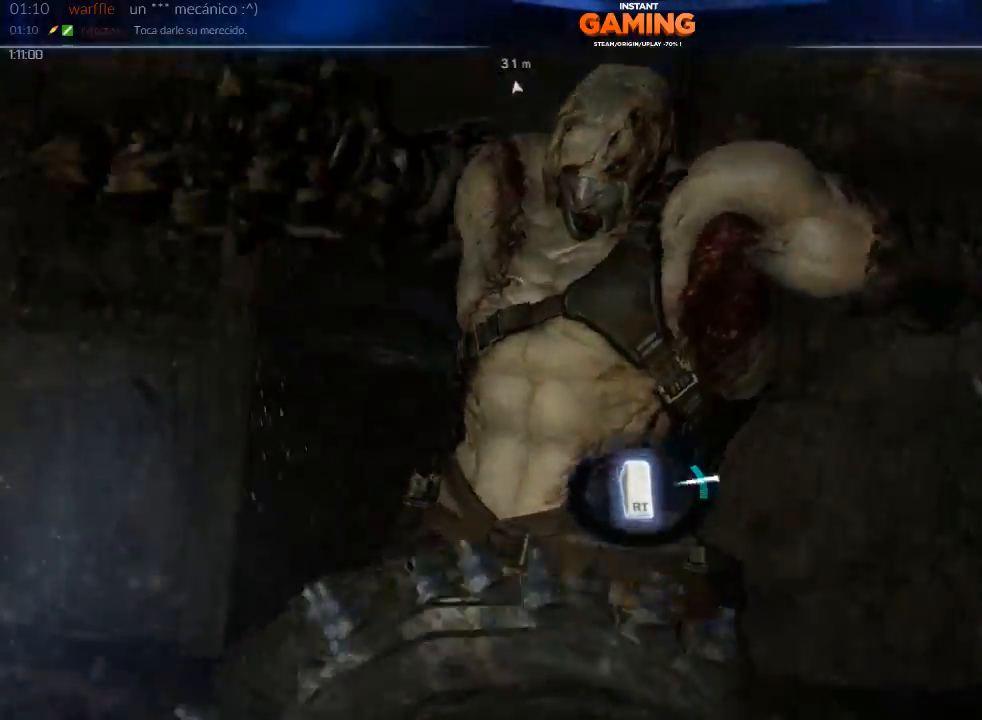
{"buttons": [], "left_stick": "center", "right_stick": "center", "events": []}
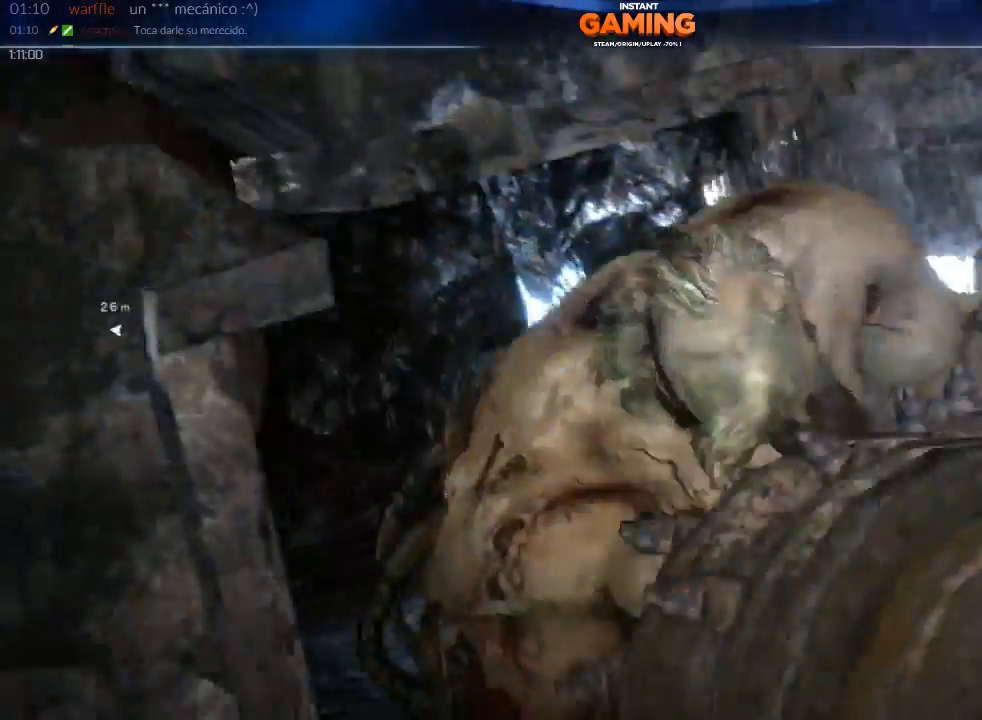
{"buttons": [], "left_stick": "center", "right_stick": "center", "events": []}
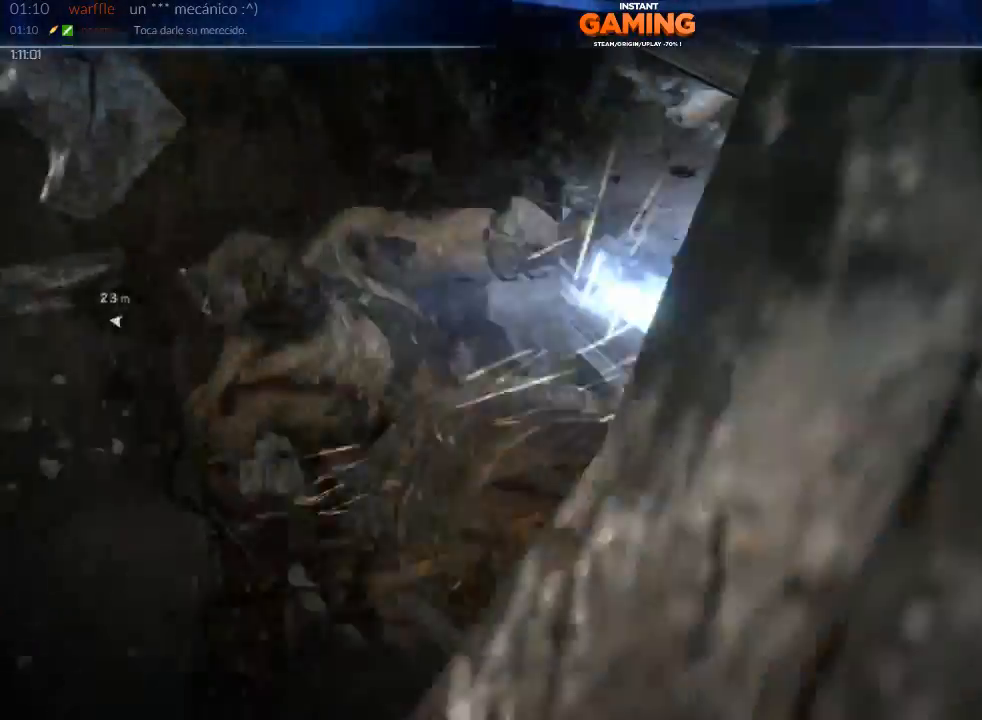
{"buttons": [], "left_stick": "center", "right_stick": "center", "events": []}
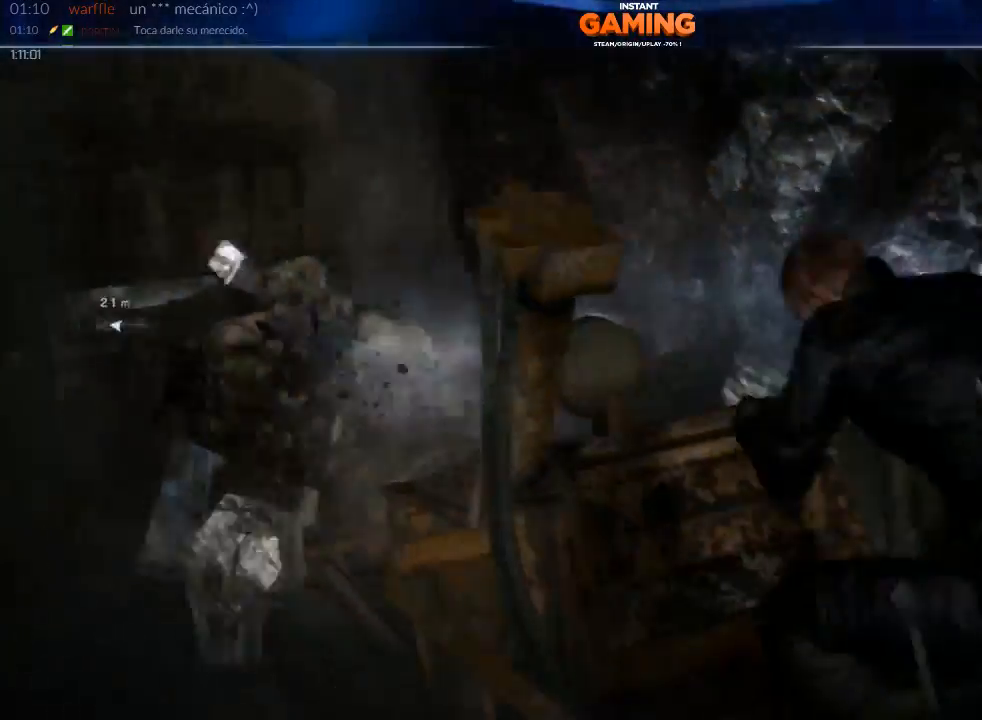
{"buttons": [], "left_stick": "center", "right_stick": "center", "events": []}
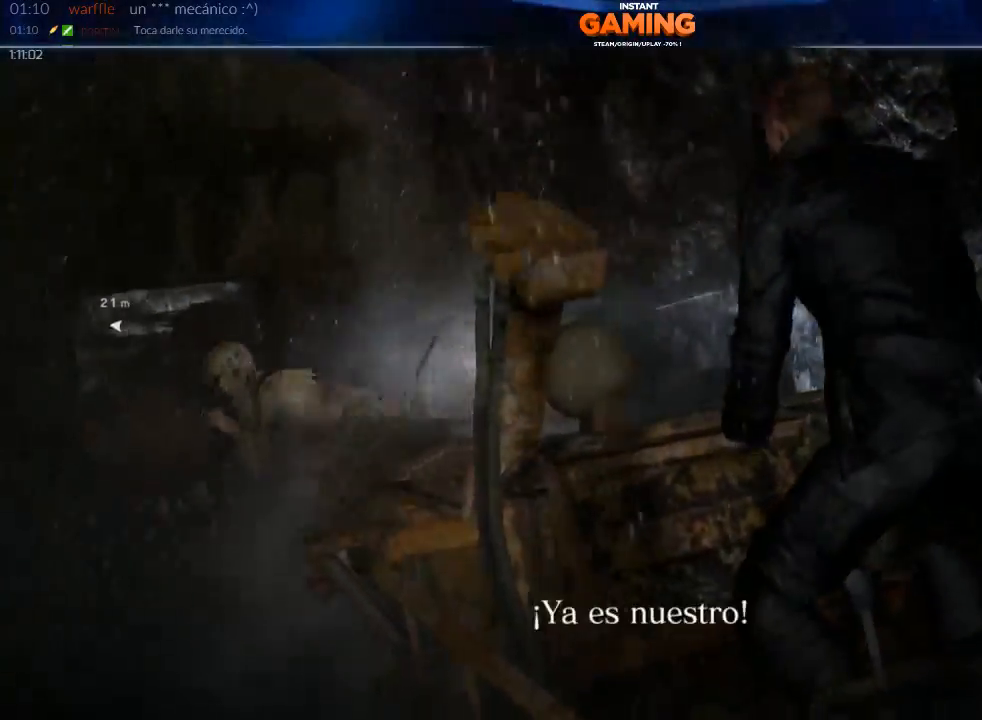
{"buttons": [], "left_stick": "center", "right_stick": "center", "events": []}
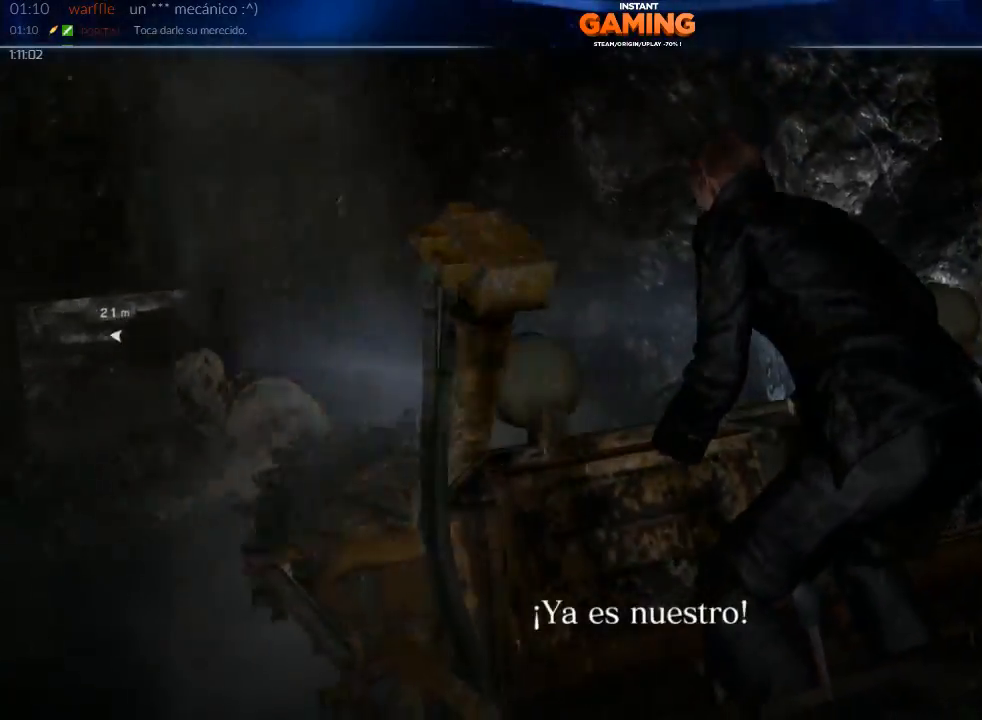
{"buttons": [], "left_stick": "center", "right_stick": "center", "events": []}
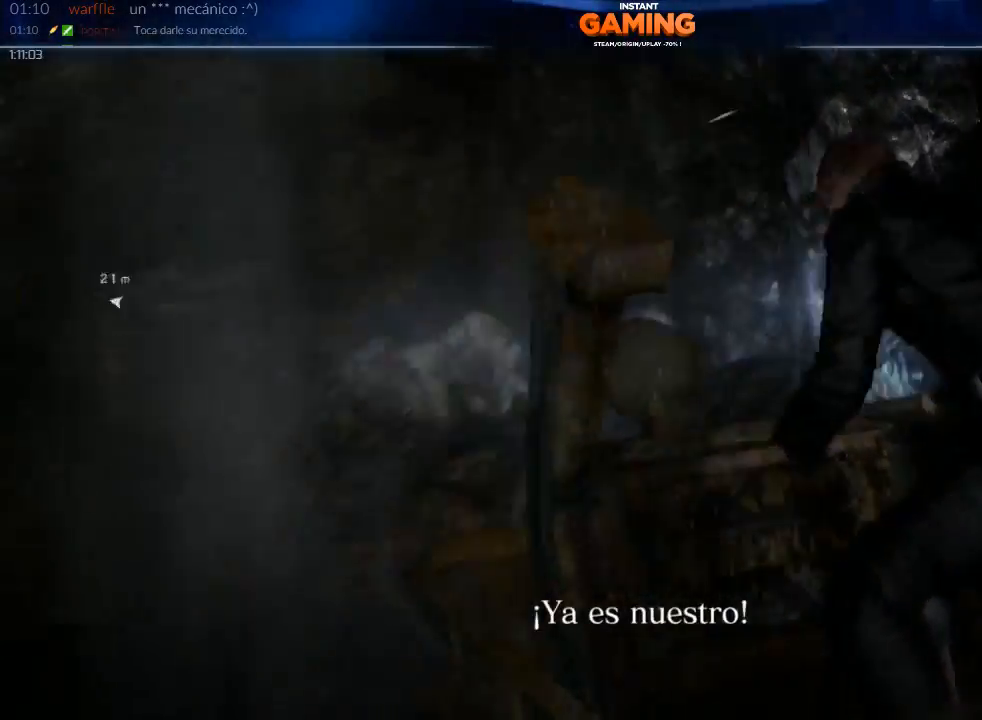
{"buttons": [], "left_stick": "center", "right_stick": "center", "events": []}
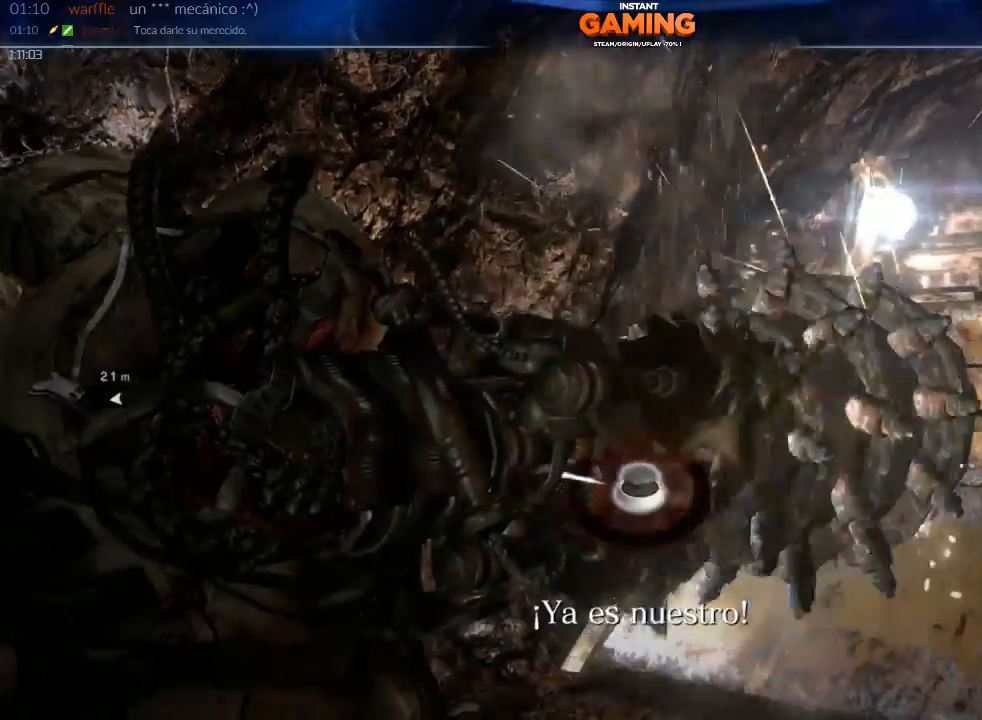
{"buttons": [], "left_stick": "down-left", "right_stick": "center", "events": [[467, "left_stick", "down-left"]]}
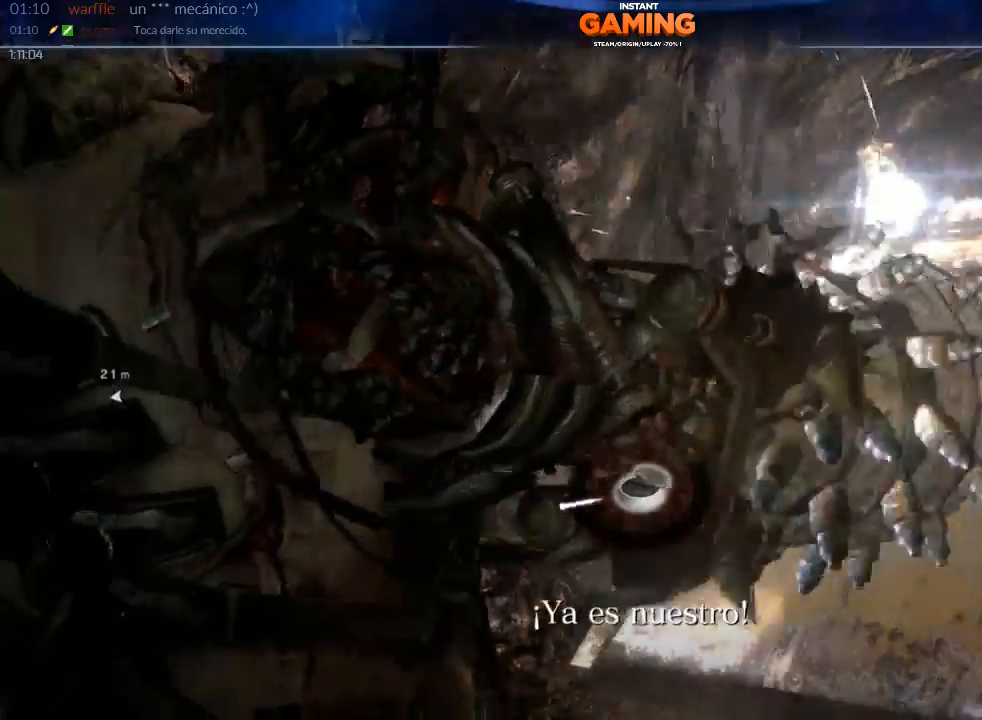
{"buttons": [], "left_stick": "down-left", "right_stick": "center", "events": [[33, "left_stick", "up"], [100, "left_stick", "left"], [200, "left_stick", "up-right"], [267, "left_stick", "left"], [367, "left_stick", "right"], [467, "left_stick", "down-left"]]}
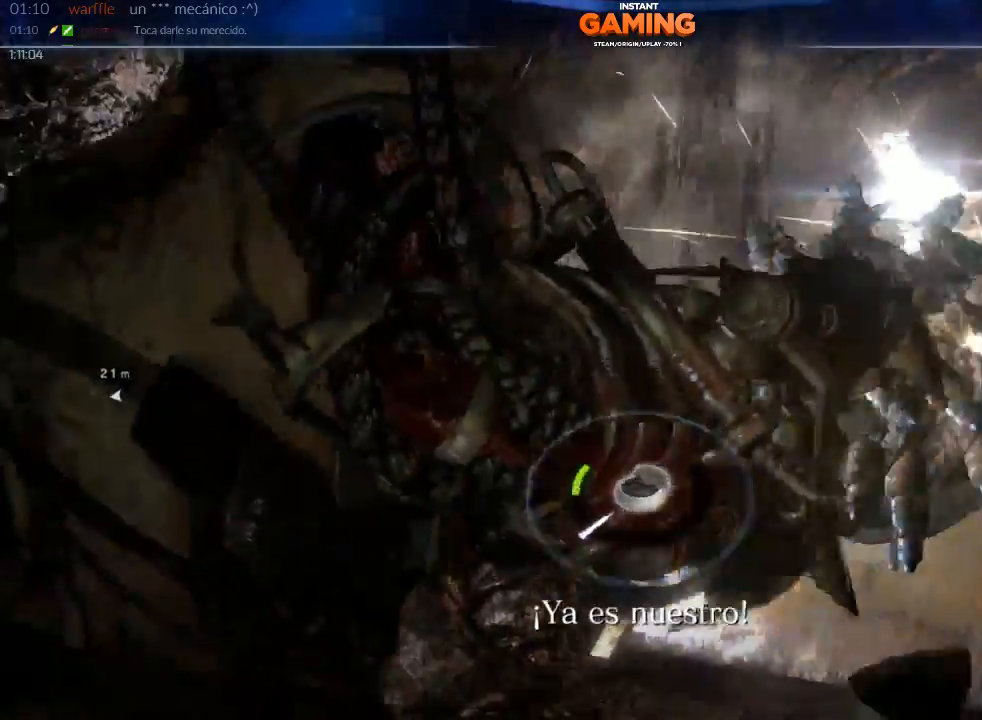
{"buttons": [], "left_stick": "down-right", "right_stick": "center", "events": [[33, "left_stick", "right"], [133, "left_stick", "left"], [233, "left_stick", "up"], [300, "left_stick", "left"], [367, "left_stick", "down-right"]]}
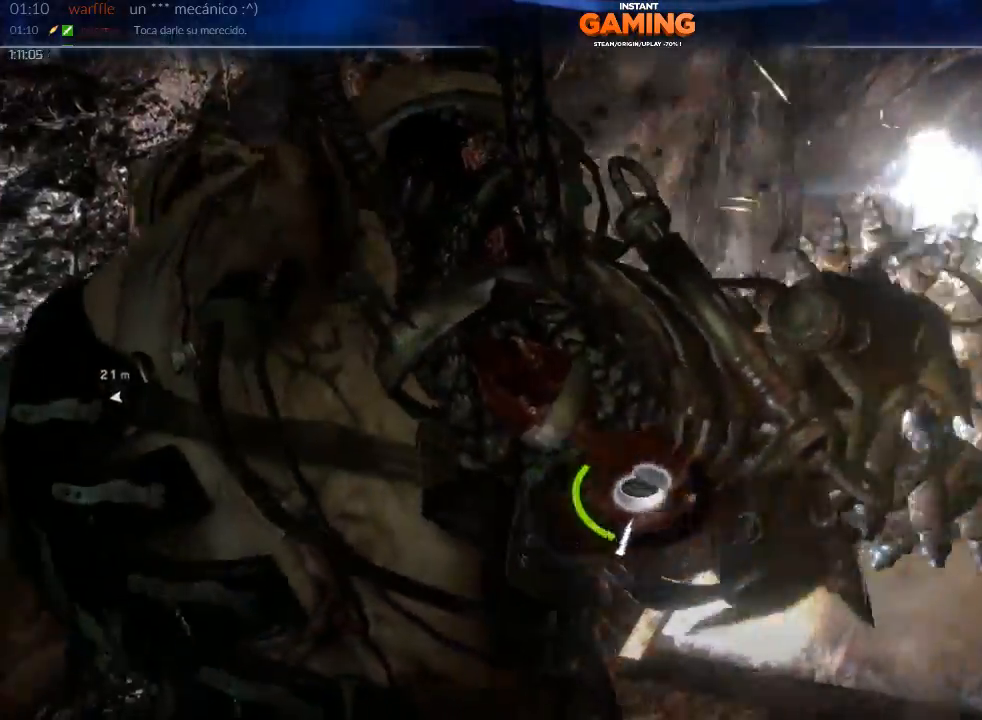
{"buttons": [], "left_stick": "up-left", "right_stick": "center", "events": [[67, "left_stick", "down"], [200, "left_stick", "up-right"], [333, "left_stick", "down-right"], [400, "left_stick", "up-right"], [467, "left_stick", "up-left"]]}
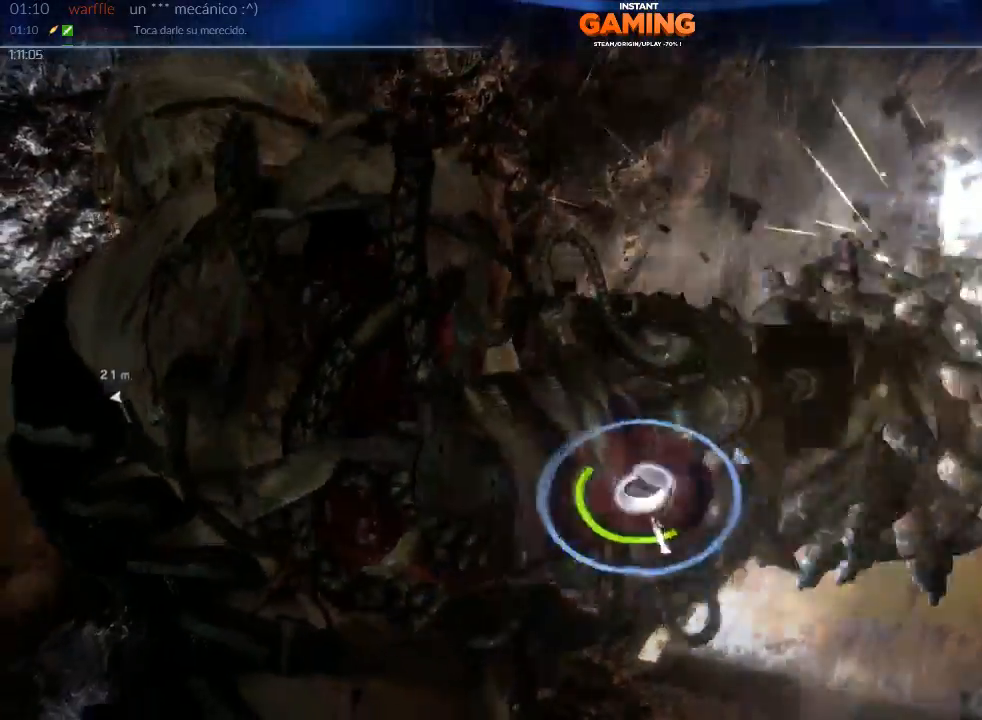
{"buttons": [], "left_stick": "up-left", "right_stick": "center", "events": [[33, "left_stick", "down-left"], [133, "left_stick", "right"], [267, "left_stick", "down-left"], [333, "left_stick", "down-right"], [433, "left_stick", "up-right"], [500, "left_stick", "up-left"]]}
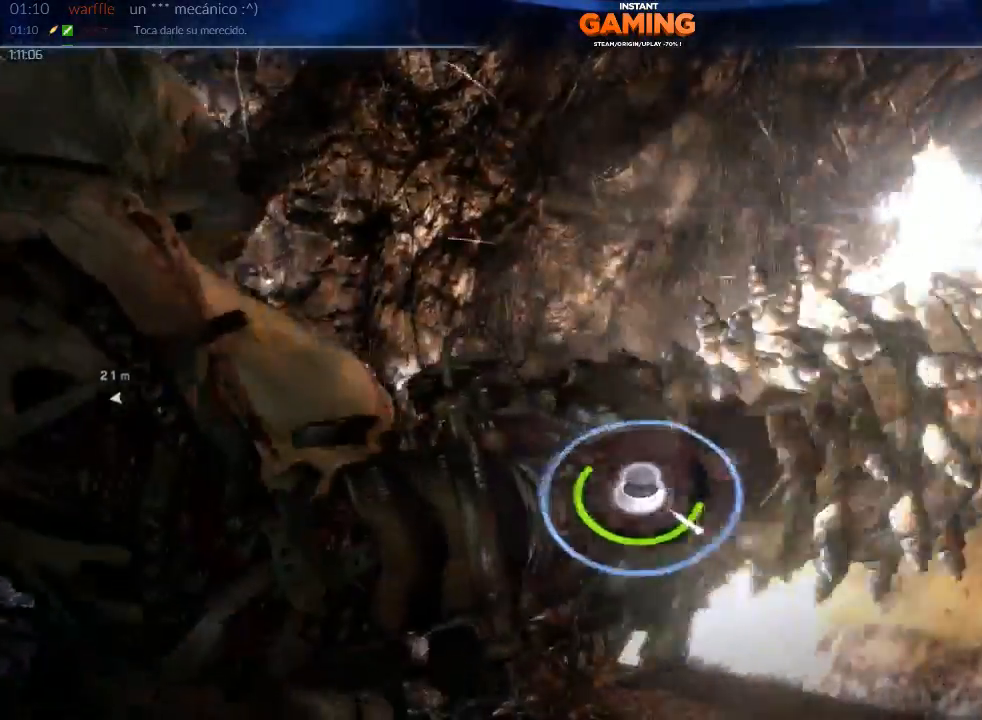
{"buttons": [], "left_stick": "up-right", "right_stick": "center", "events": [[100, "left_stick", "down-right"], [167, "left_stick", "up-right"], [267, "left_stick", "up-left"], [333, "left_stick", "down-left"], [400, "left_stick", "down-right"], [500, "left_stick", "up-right"]]}
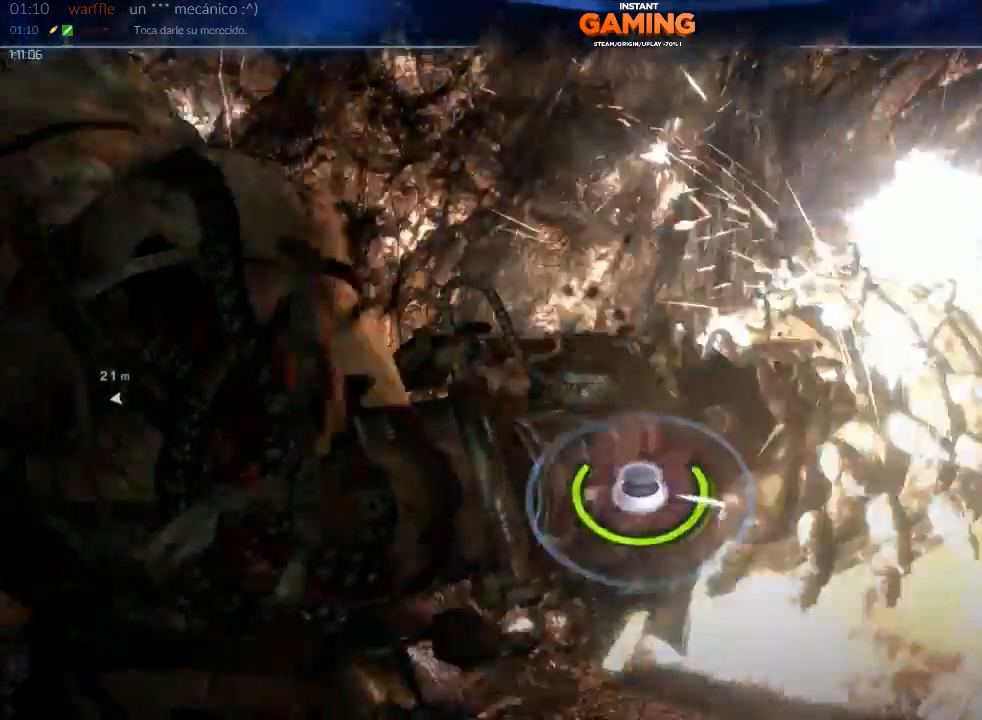
{"buttons": [], "left_stick": "center", "right_stick": "center", "events": [[100, "left_stick", "down-left"], [167, "left_stick", "center"]]}